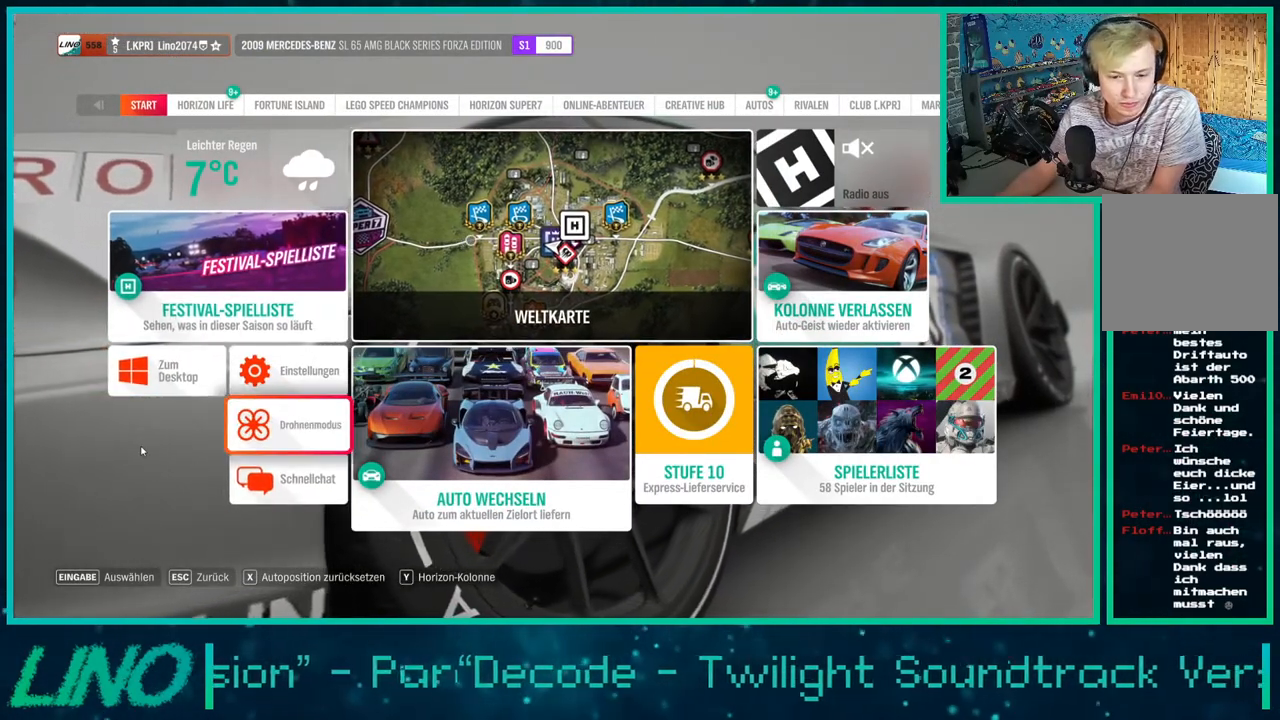
Gameplay with a controller (Xbox layout); each line is a JSON object with the inputs held at the frame after it. "events" lists button and stick changes between this image and that frame as [ms after this image, input, new state], when the widget could be followed in between. Not read: L1 R1.
{"buttons": ["B"], "left_stick": "center", "right_stick": "center", "events": [[450, "B", "down"]]}
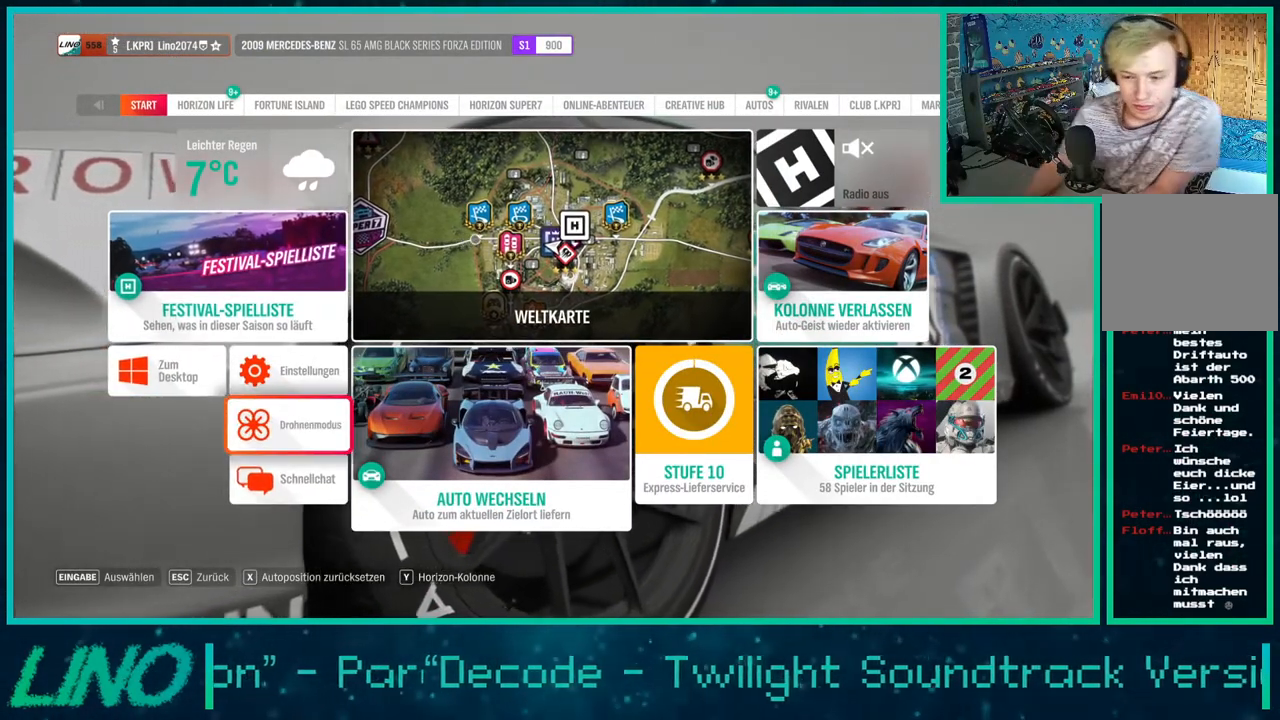
{"buttons": ["R2"], "left_stick": "center", "right_stick": "center", "events": [[133, "B", "up"], [467, "R2", "down"]]}
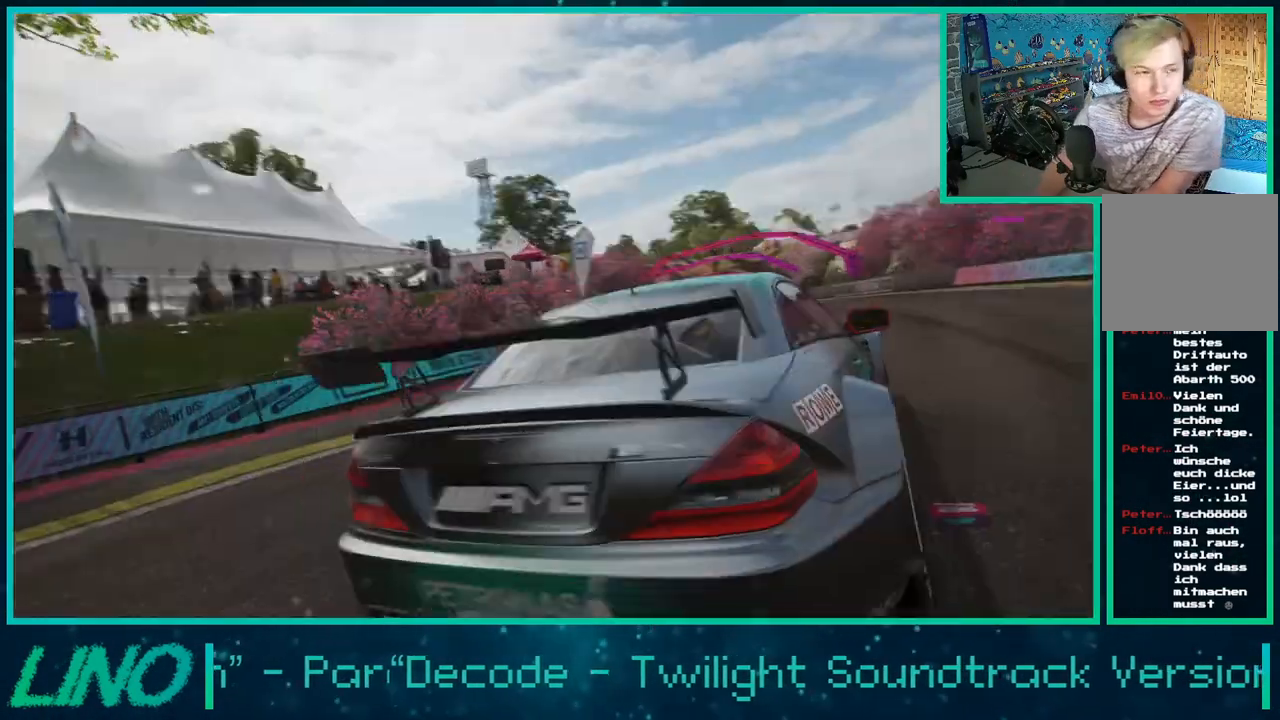
{"buttons": ["R2"], "left_stick": "center", "right_stick": "center", "events": []}
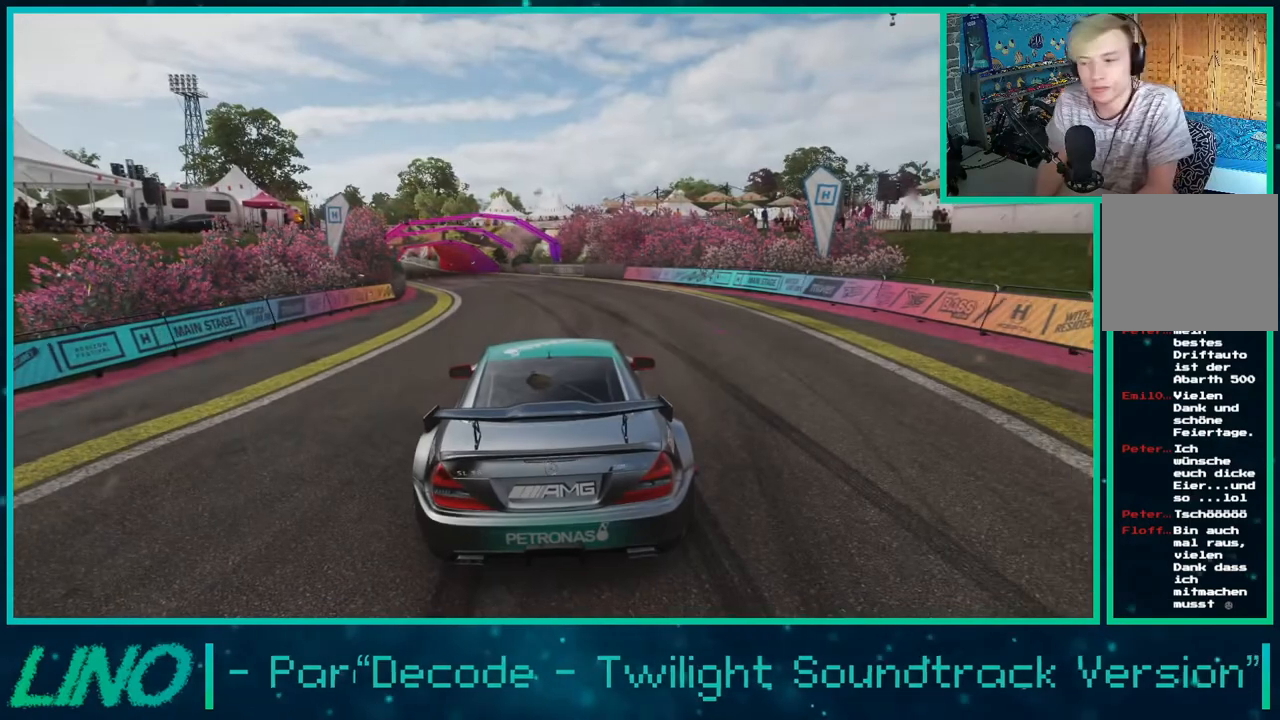
{"buttons": ["R2"], "left_stick": "center", "right_stick": "center", "events": []}
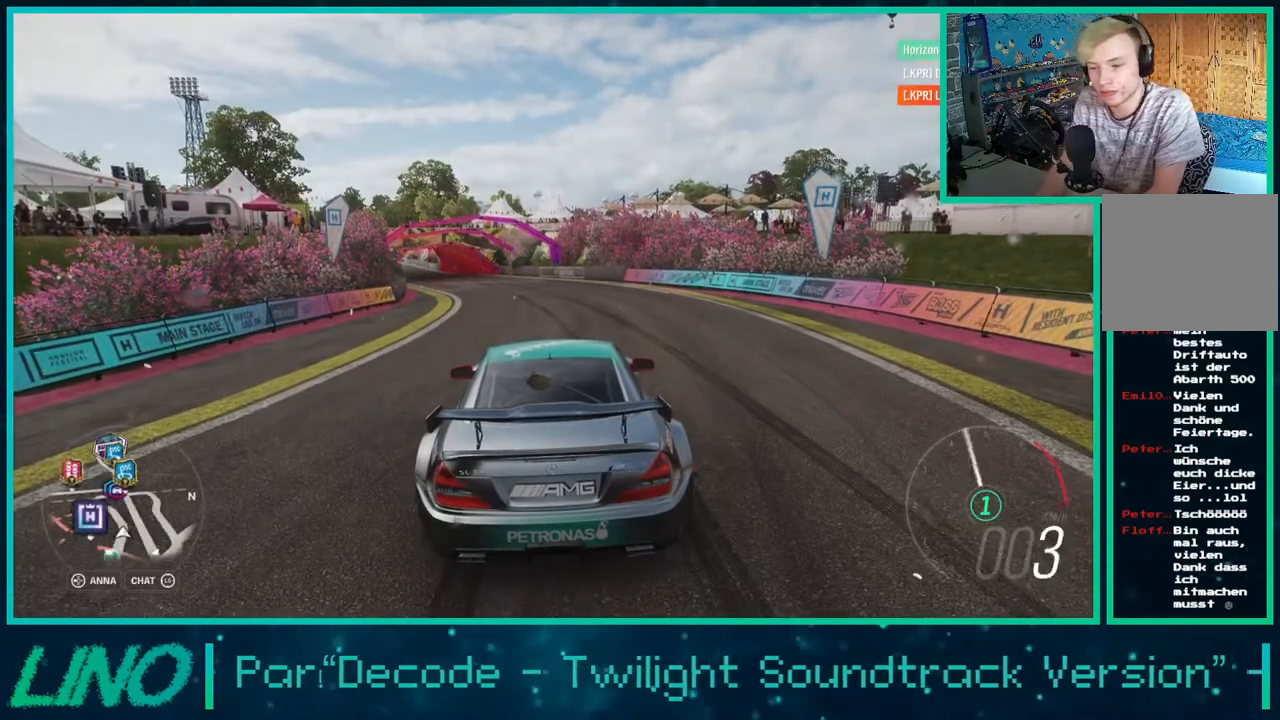
{"buttons": ["R2"], "left_stick": "center", "right_stick": "center", "events": []}
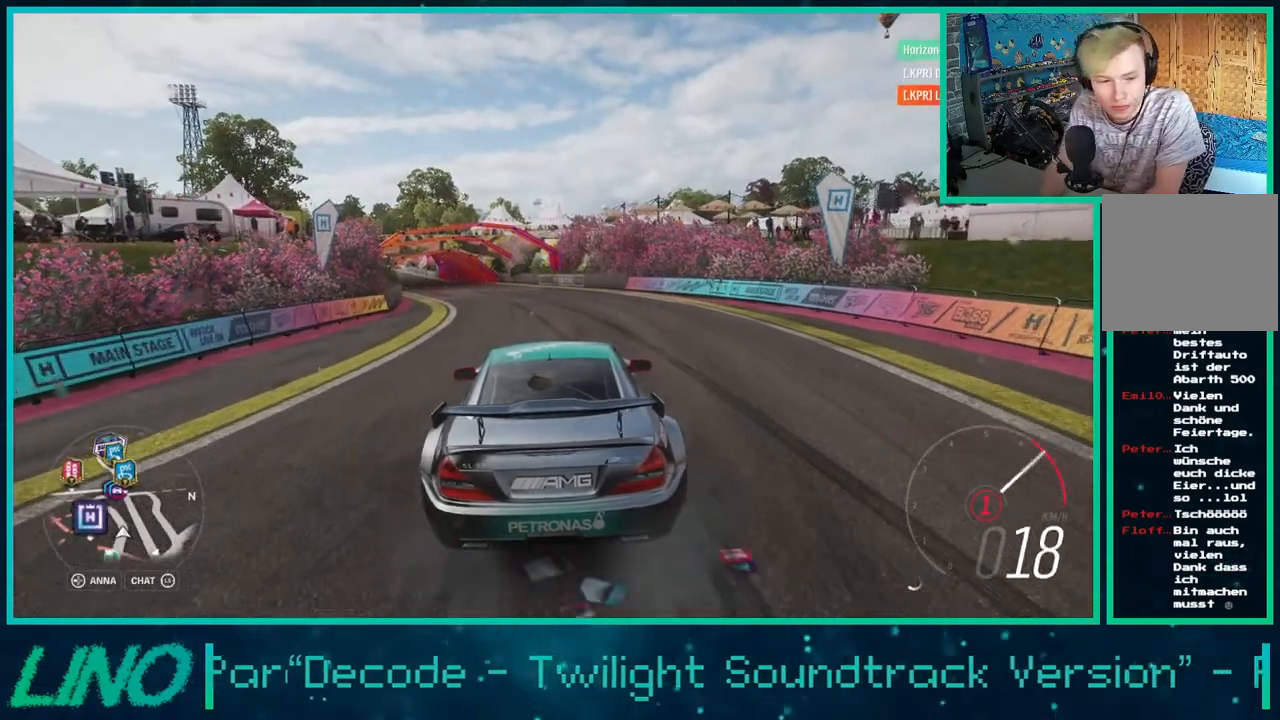
{"buttons": ["R2"], "left_stick": "down-left", "right_stick": "center", "events": [[67, "left_stick", "down-left"], [333, "A", "down"], [333, "X", "down"], [450, "X", "up"], [467, "A", "up"]]}
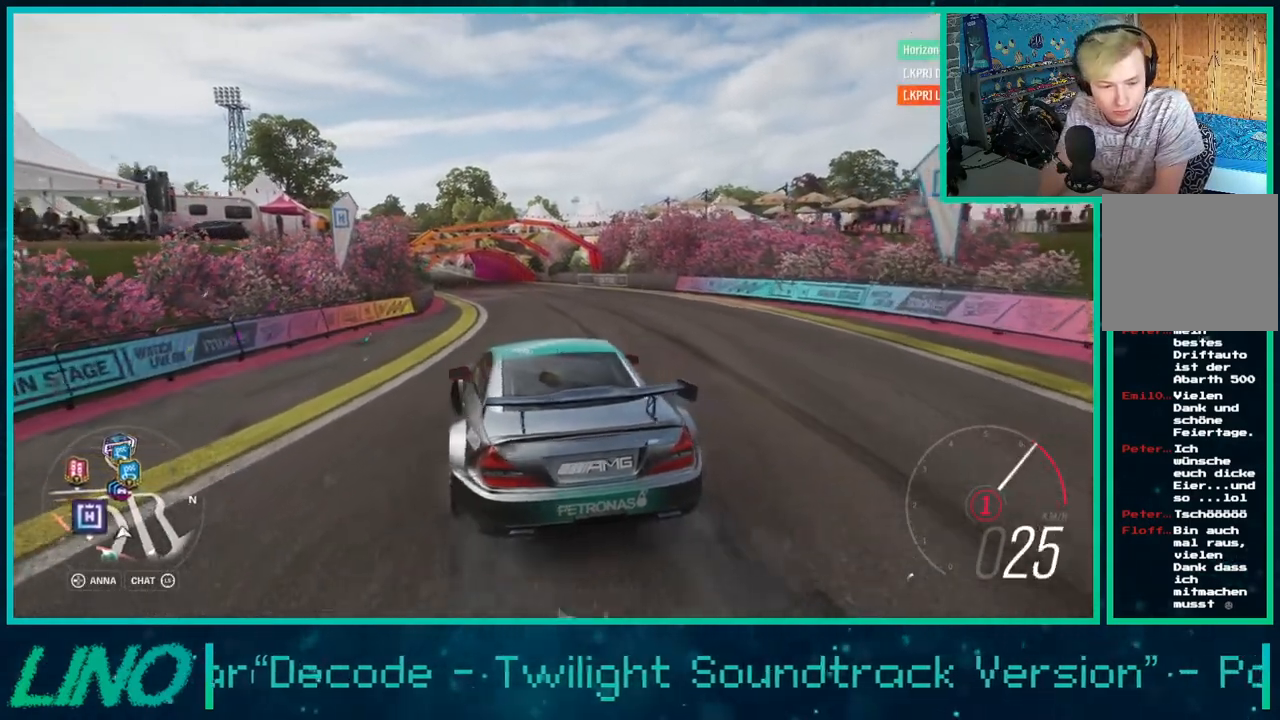
{"buttons": ["A", "X", "R2"], "left_stick": "down-left", "right_stick": "center", "events": [[83, "A", "down"], [83, "R2", "up"], [100, "X", "down"], [483, "R2", "down"]]}
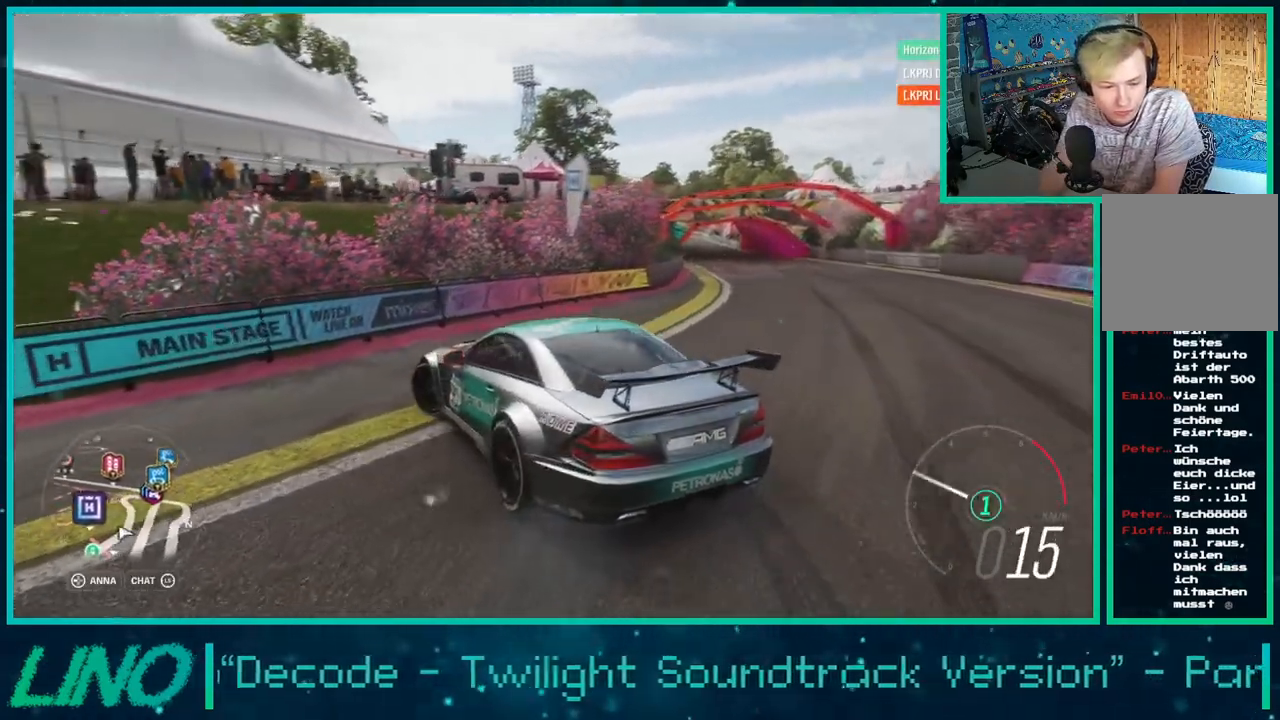
{"buttons": [], "left_stick": "down-left", "right_stick": "center", "events": [[200, "A", "up"], [200, "X", "up"], [333, "R2", "up"]]}
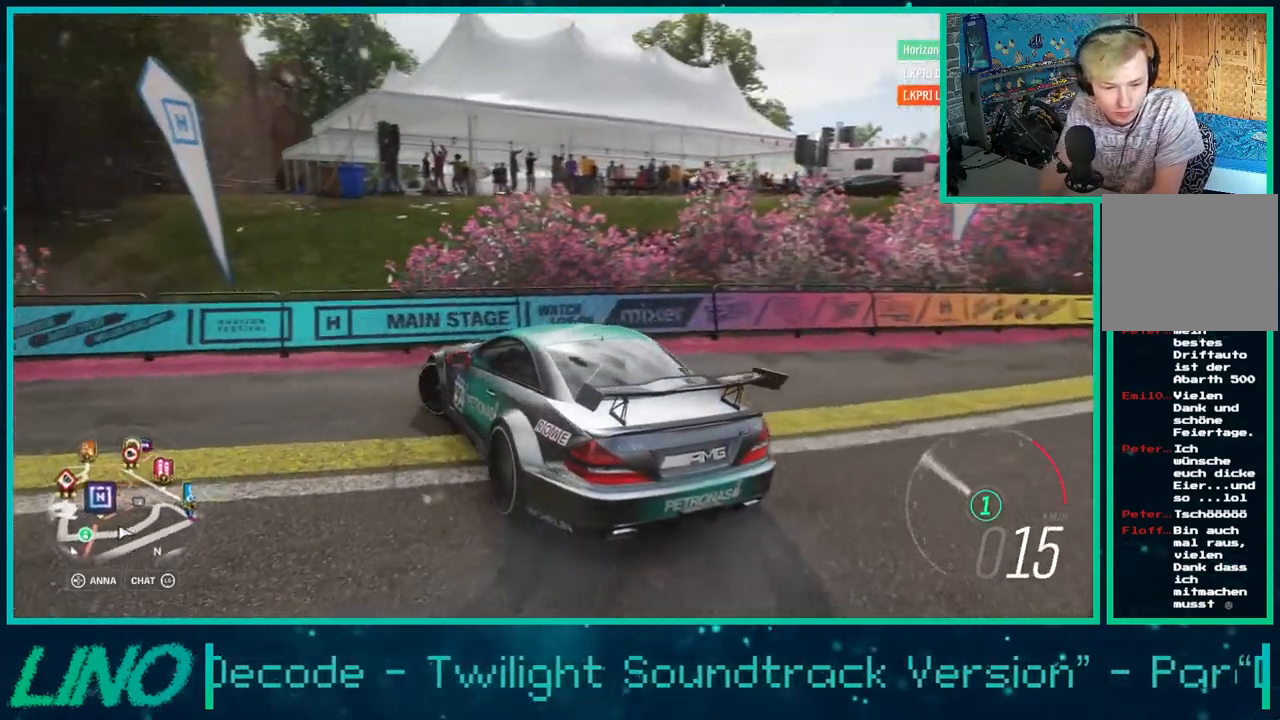
{"buttons": [], "left_stick": "down-left", "right_stick": "up", "events": [[333, "right_stick", "up"]]}
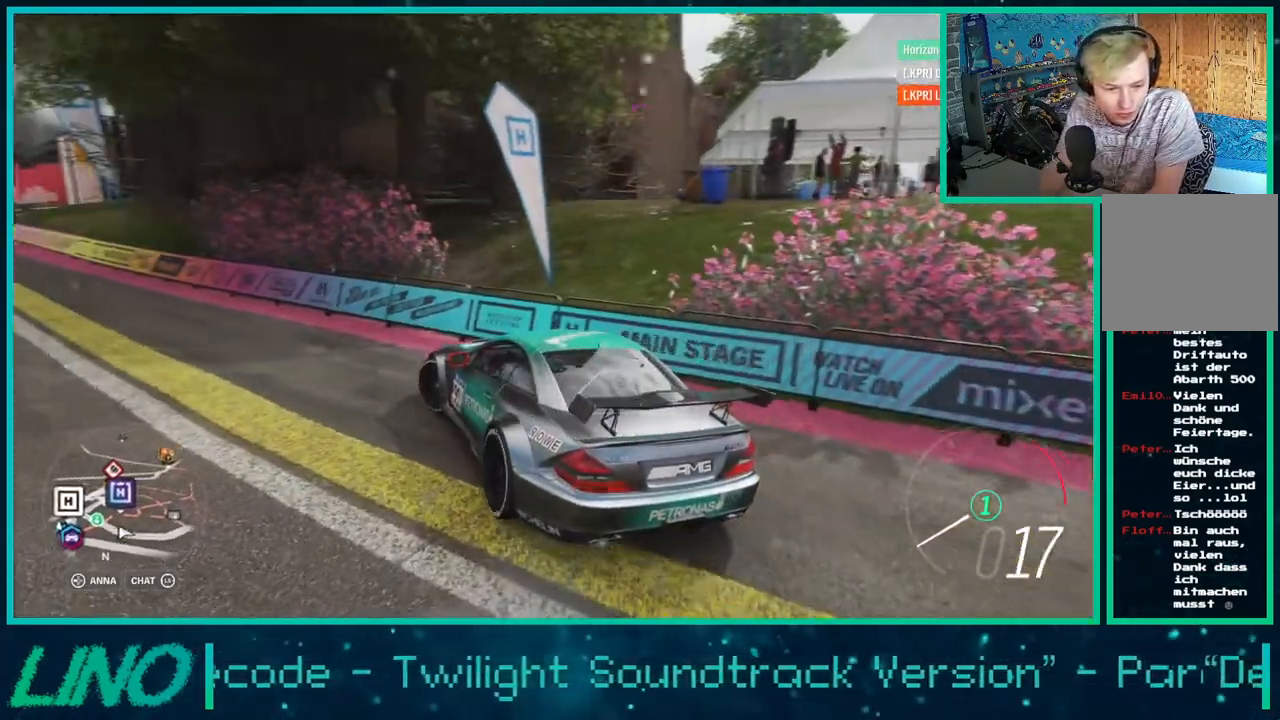
{"buttons": [], "left_stick": "down-left", "right_stick": "up", "events": []}
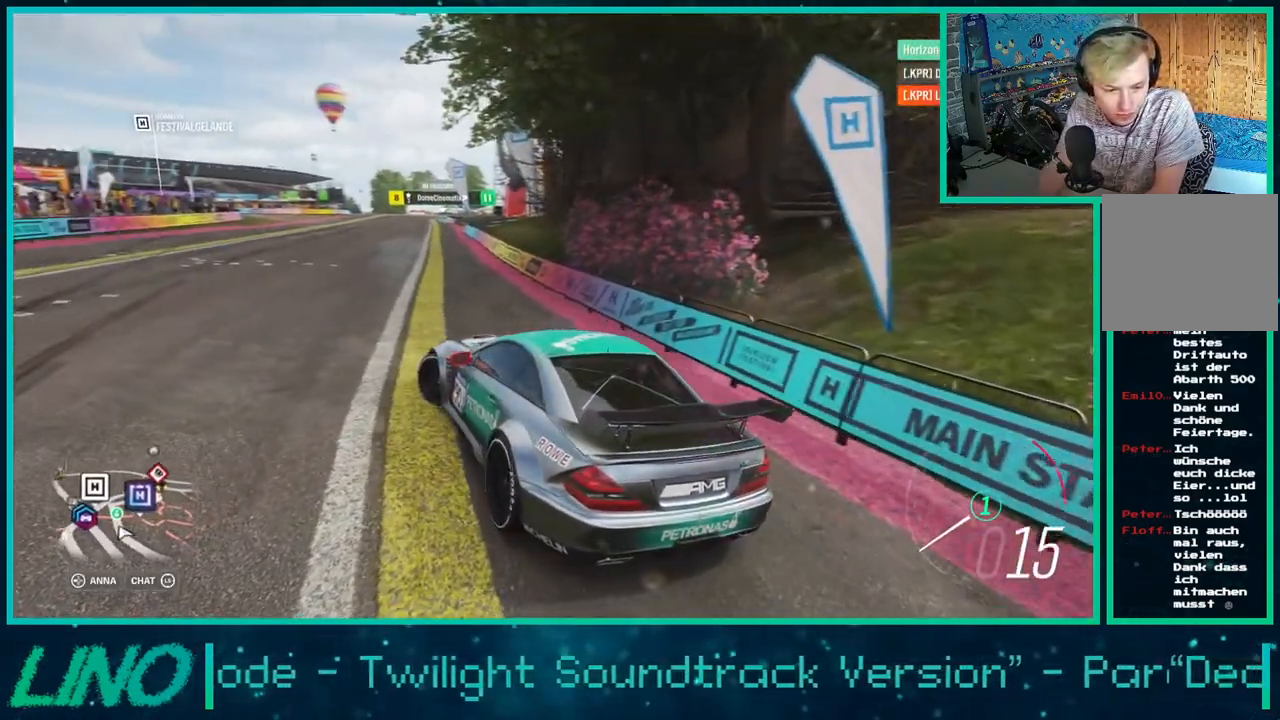
{"buttons": ["R2"], "left_stick": "center", "right_stick": "up", "events": [[50, "left_stick", "left"], [117, "R2", "down"], [167, "left_stick", "center"]]}
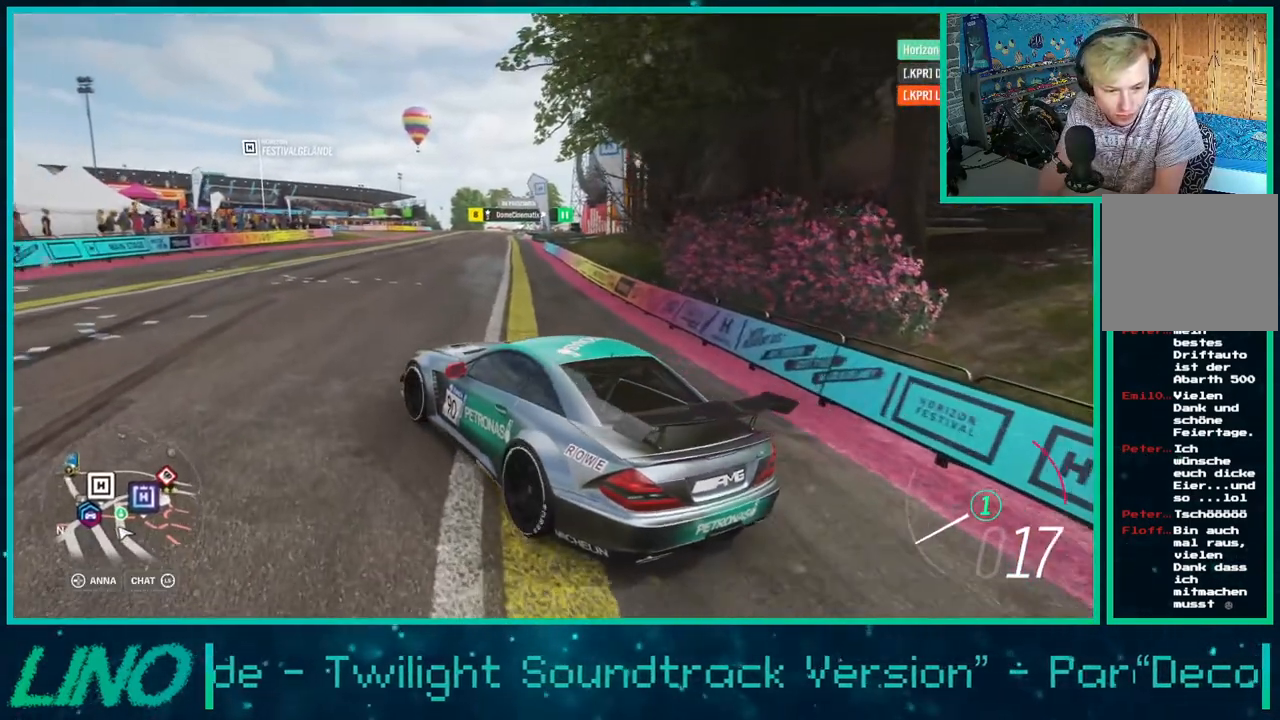
{"buttons": ["R2"], "left_stick": "center", "right_stick": "up", "events": []}
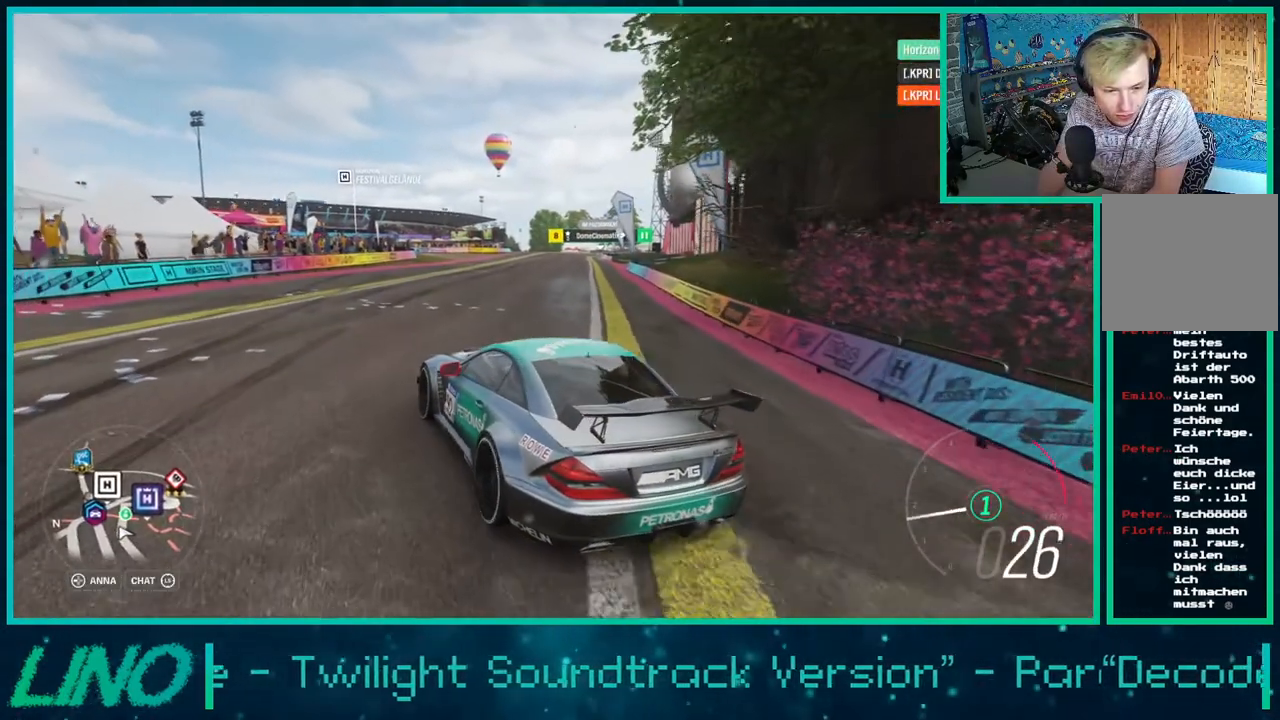
{"buttons": ["R2"], "left_stick": "center", "right_stick": "up", "events": []}
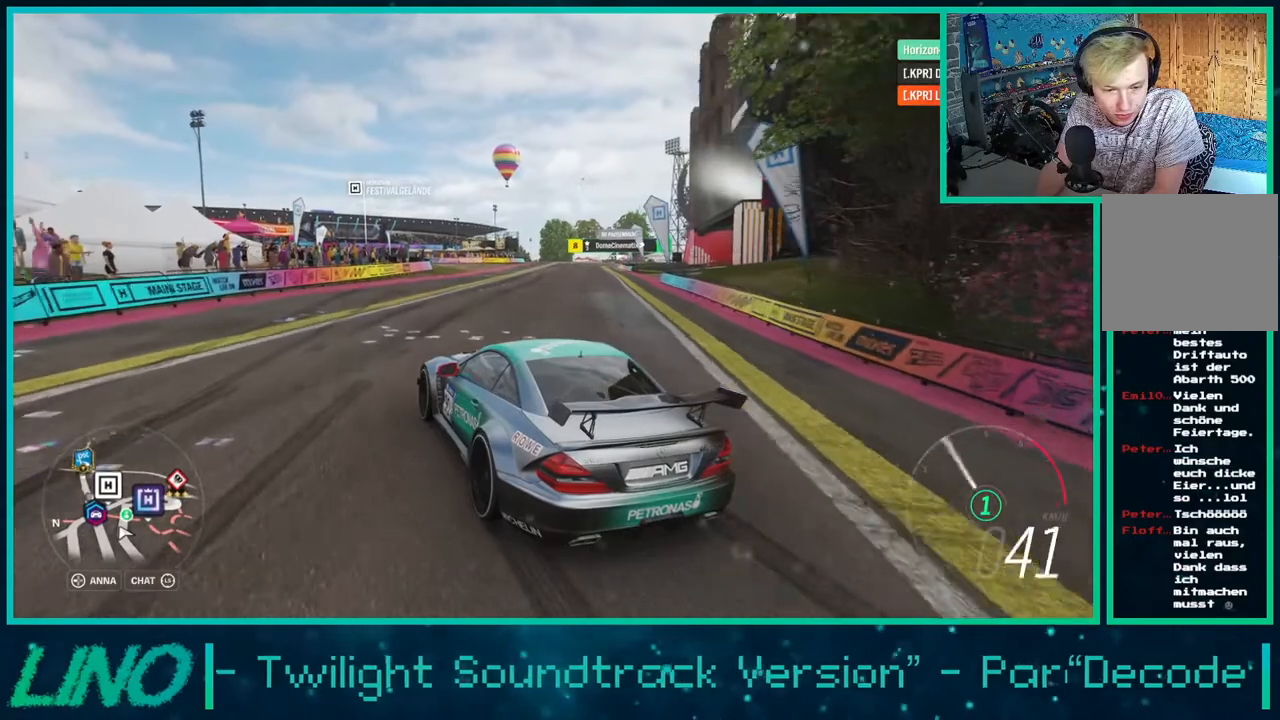
{"buttons": ["R2"], "left_stick": "right", "right_stick": "up", "events": [[367, "left_stick", "right"]]}
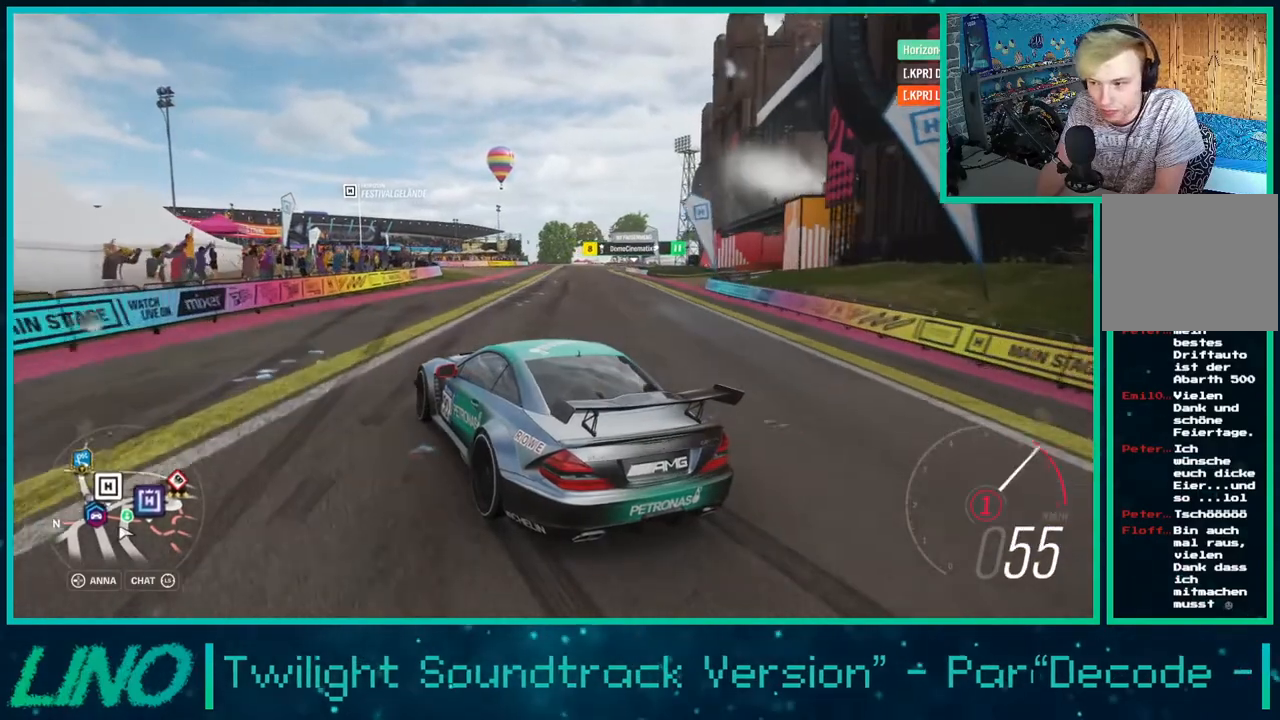
{"buttons": ["R2"], "left_stick": "center", "right_stick": "up", "events": [[500, "left_stick", "center"]]}
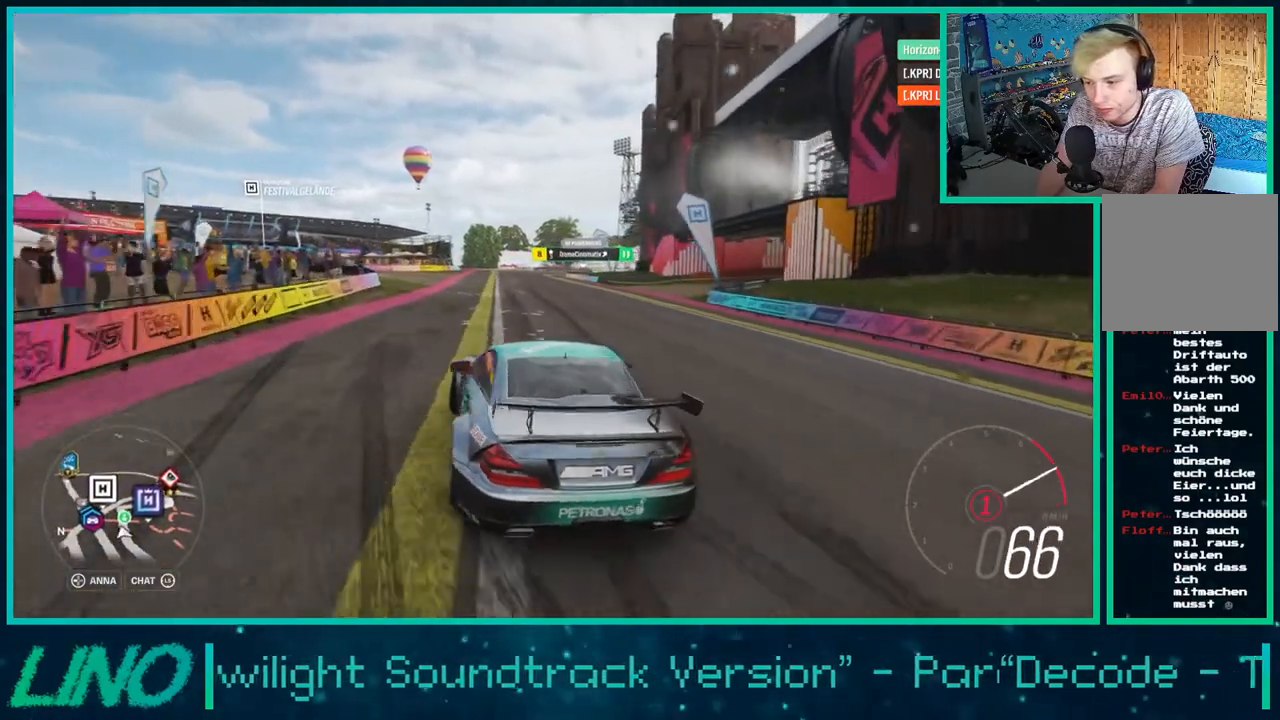
{"buttons": ["R2"], "left_stick": "down-left", "right_stick": "center", "events": [[133, "left_stick", "down-left"], [417, "right_stick", "center"]]}
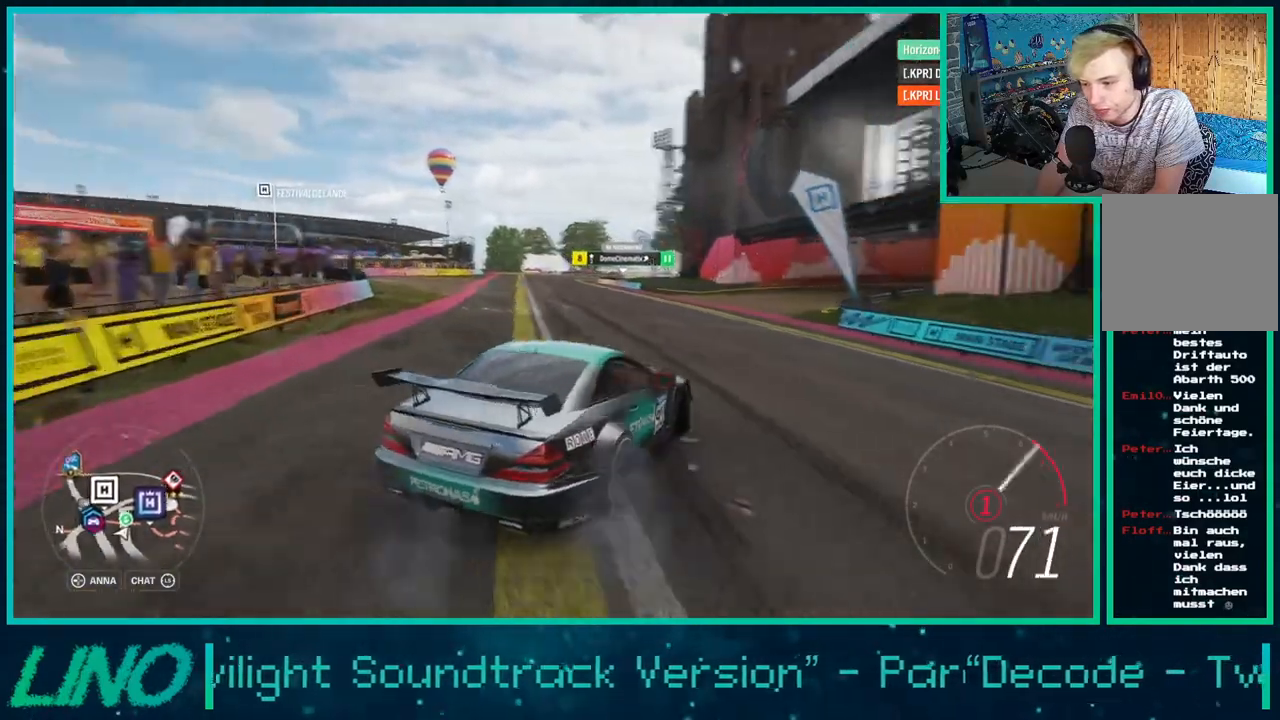
{"buttons": ["R2"], "left_stick": "center", "right_stick": "center", "events": [[50, "X", "down"], [150, "X", "up"], [150, "left_stick", "center"]]}
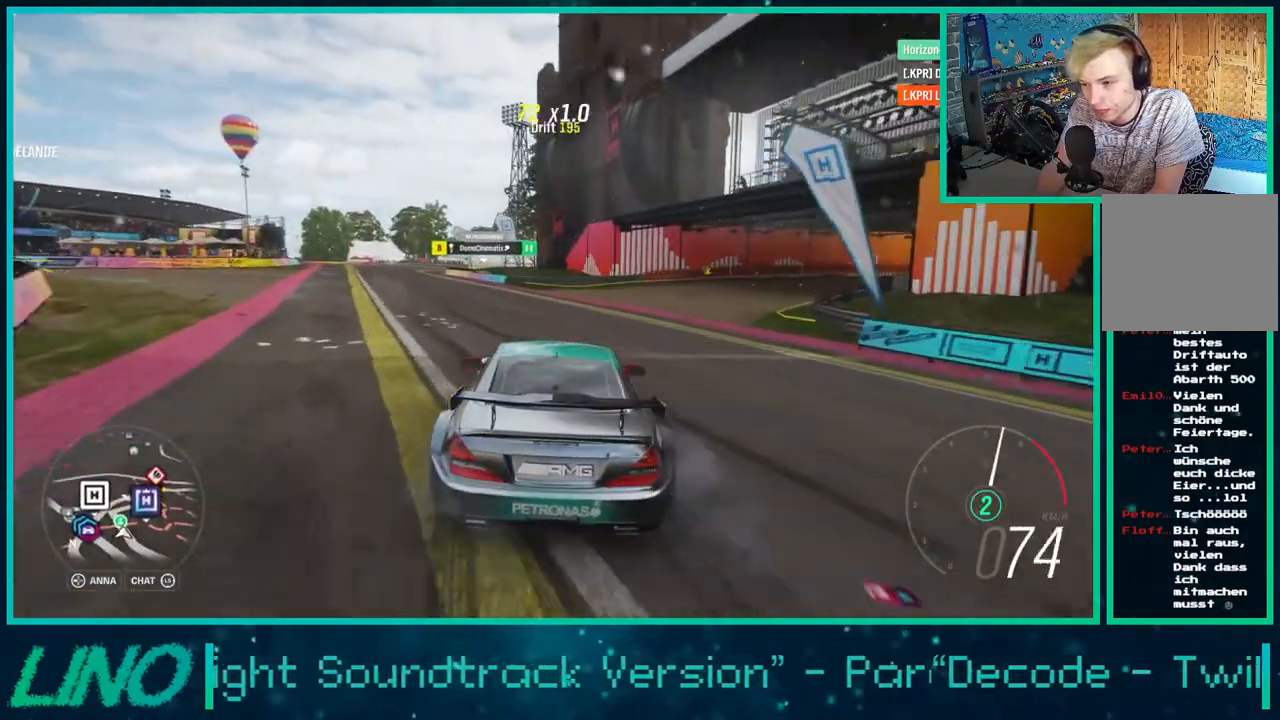
{"buttons": ["A", "X", "R2"], "left_stick": "down-left", "right_stick": "center", "events": [[83, "left_stick", "down-left"], [450, "A", "down"], [483, "X", "down"]]}
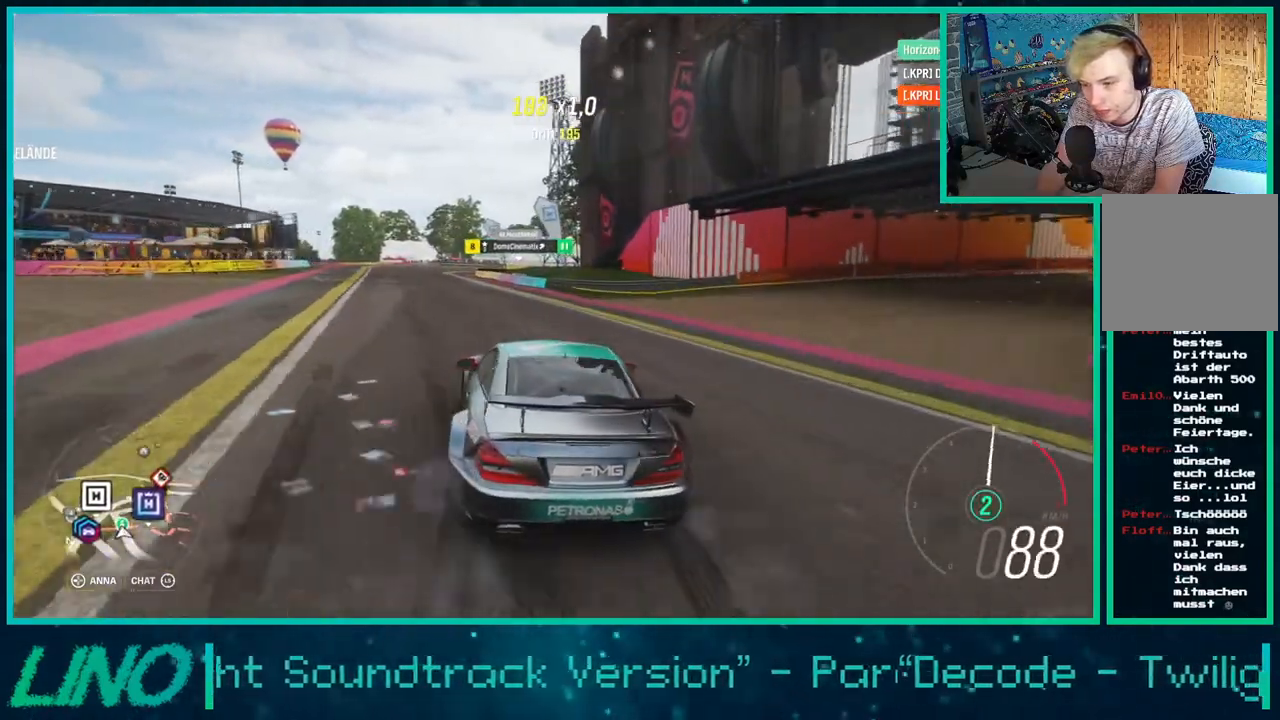
{"buttons": ["A", "X", "L2"], "left_stick": "down-left", "right_stick": "center", "events": [[33, "L2", "down"], [33, "R2", "up"]]}
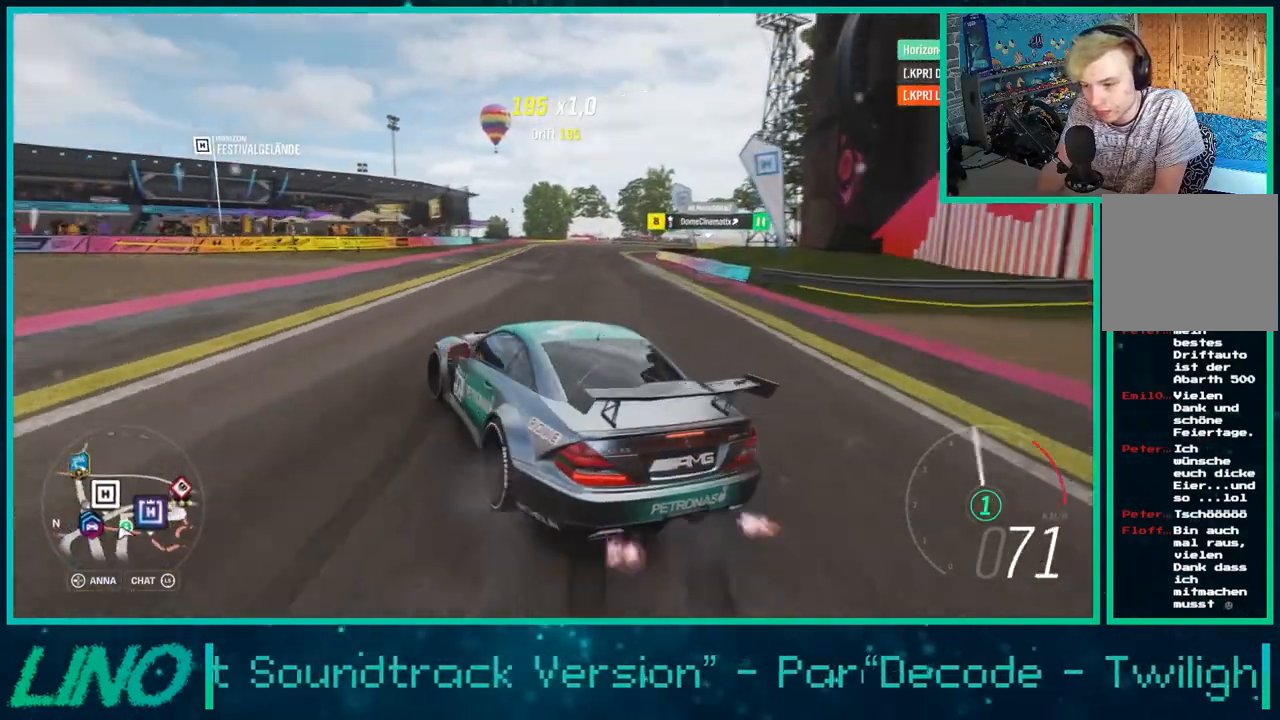
{"buttons": [], "left_stick": "right", "right_stick": "up-left", "events": [[117, "L2", "up"], [150, "X", "up"], [167, "A", "up"], [167, "left_stick", "right"], [433, "right_stick", "up-left"]]}
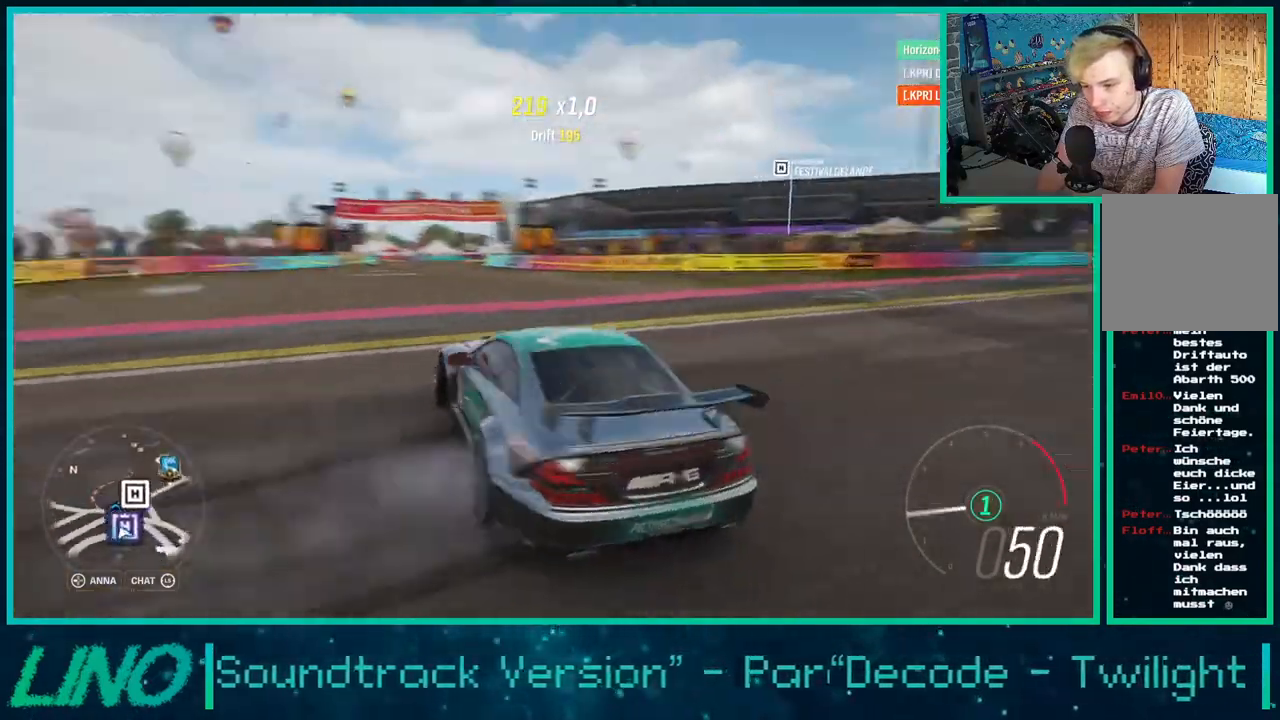
{"buttons": ["R2"], "left_stick": "right", "right_stick": "up-left", "events": [[33, "R2", "down"]]}
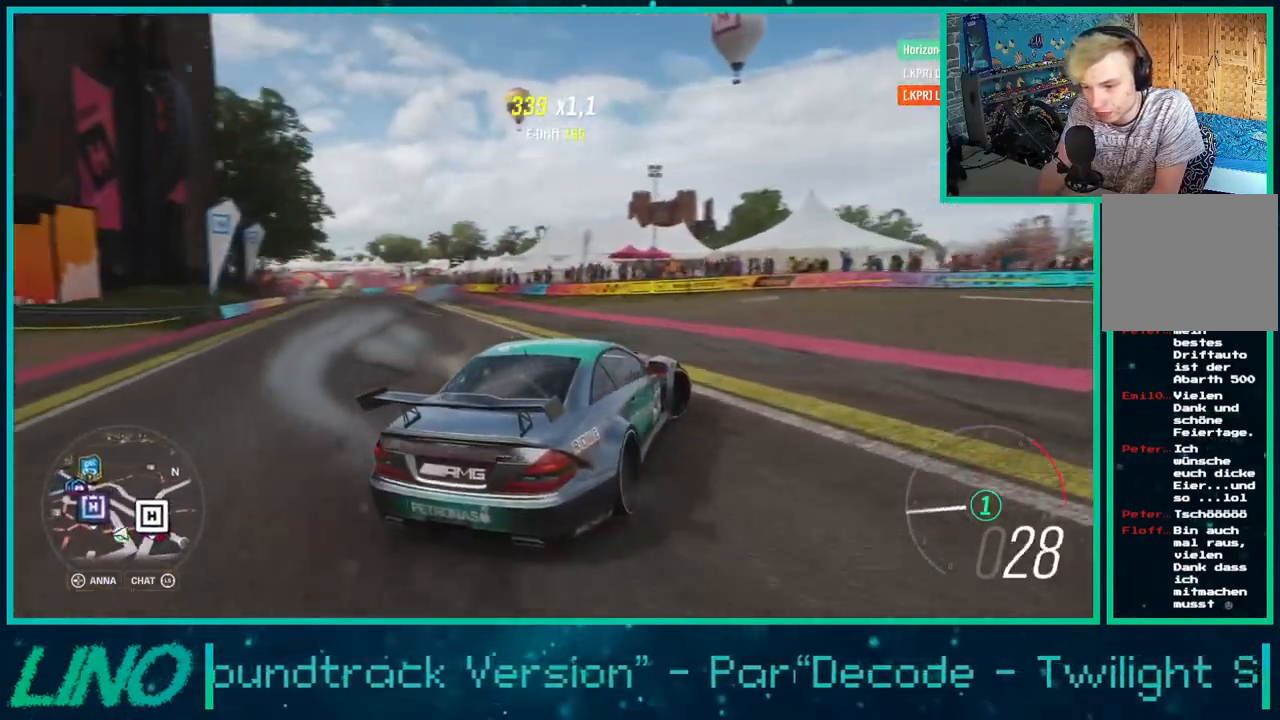
{"buttons": ["R2"], "left_stick": "right", "right_stick": "up-left", "events": []}
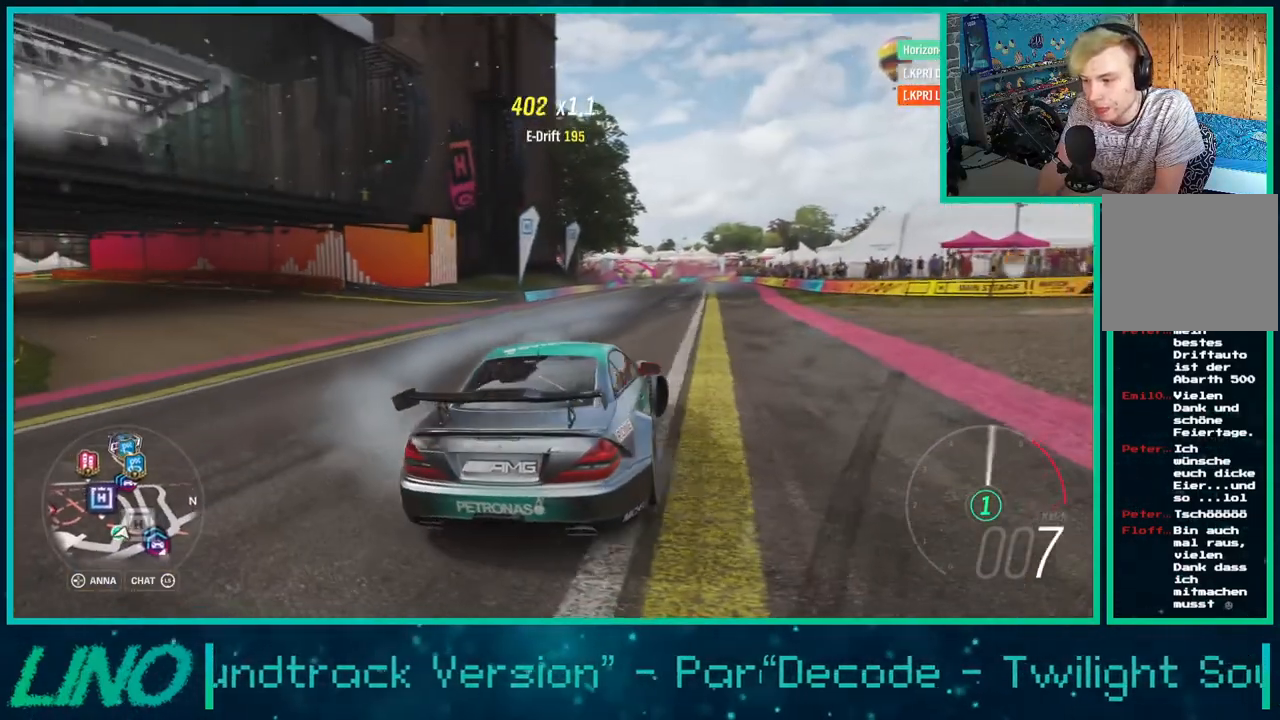
{"buttons": ["R2"], "left_stick": "right", "right_stick": "up-right", "events": [[133, "right_stick", "up"], [367, "right_stick", "up-right"]]}
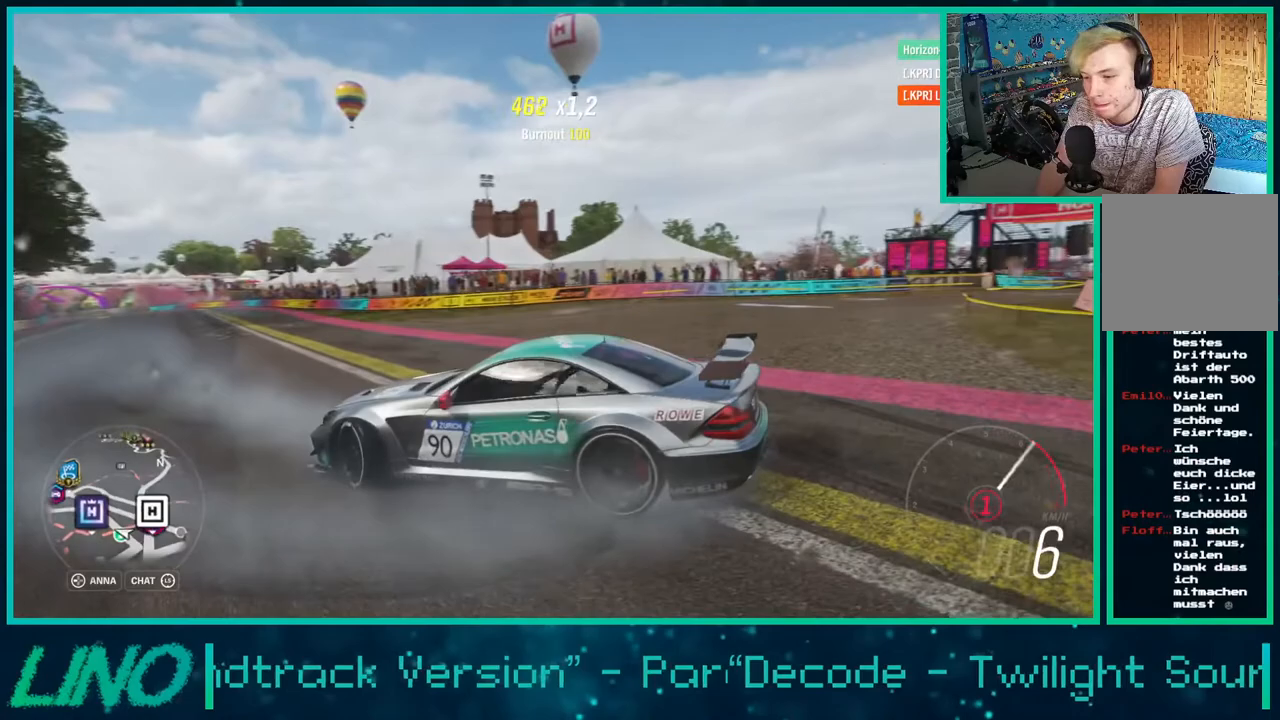
{"buttons": [], "left_stick": "right", "right_stick": "up-right", "events": [[467, "R2", "up"]]}
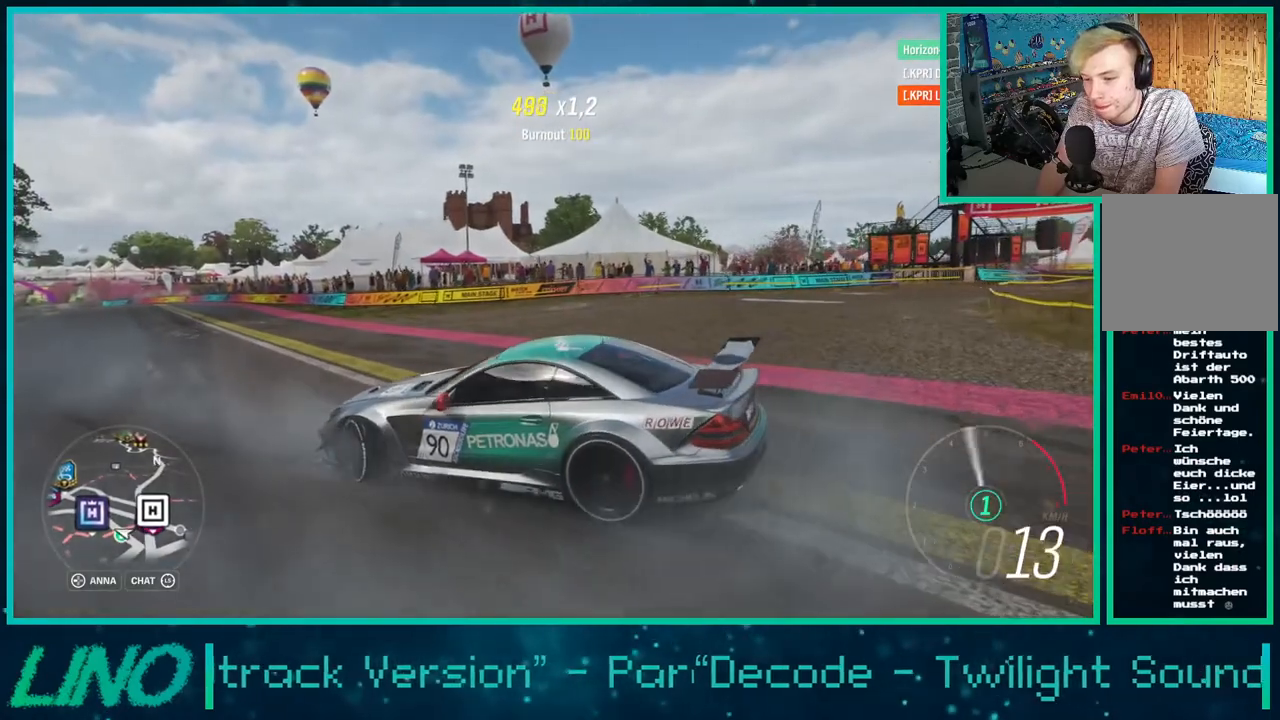
{"buttons": [], "left_stick": "center", "right_stick": "up-right", "events": [[233, "left_stick", "center"]]}
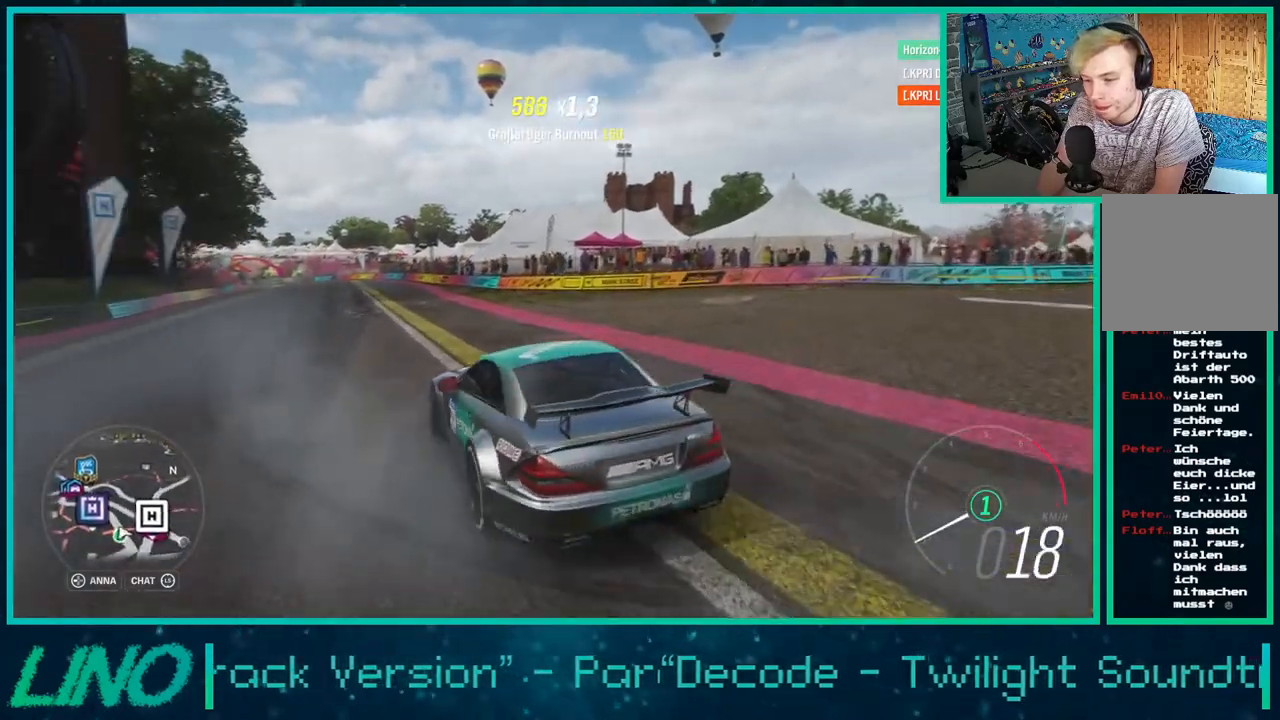
{"buttons": [], "left_stick": "center", "right_stick": "up", "events": [[383, "right_stick", "up"]]}
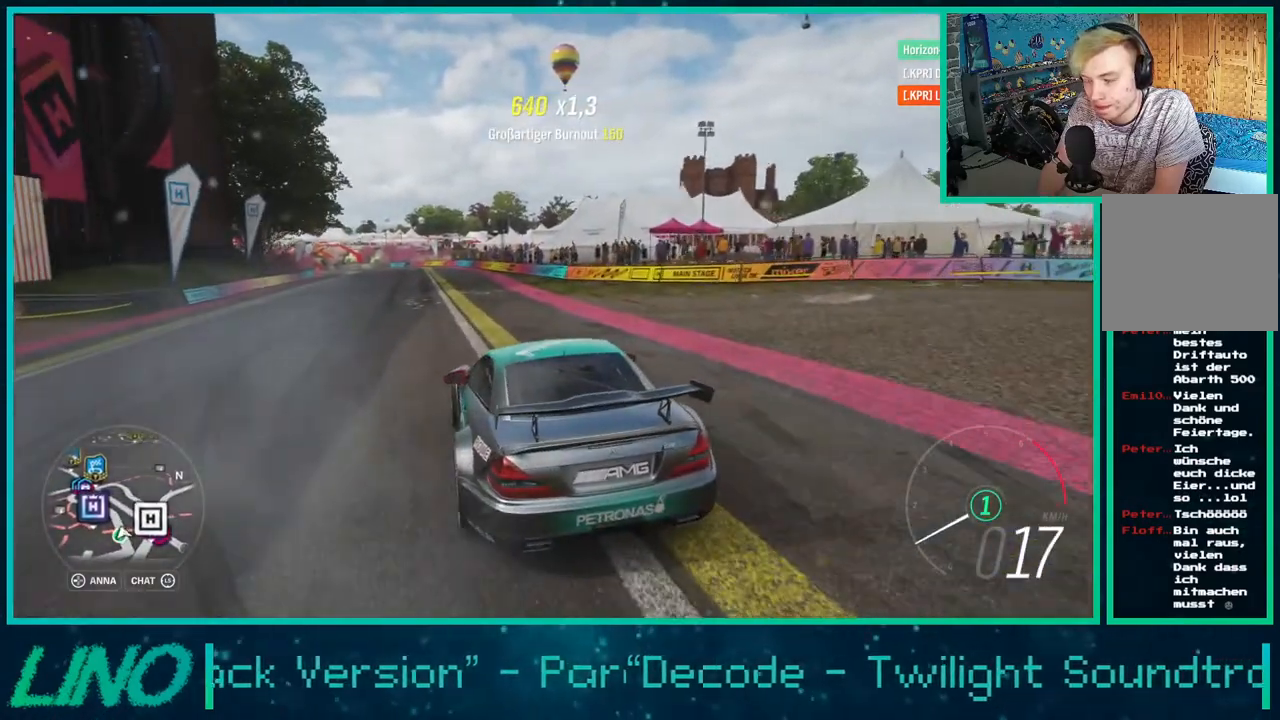
{"buttons": [], "left_stick": "center", "right_stick": "down-left", "events": [[67, "right_stick", "left"], [317, "right_stick", "down-left"]]}